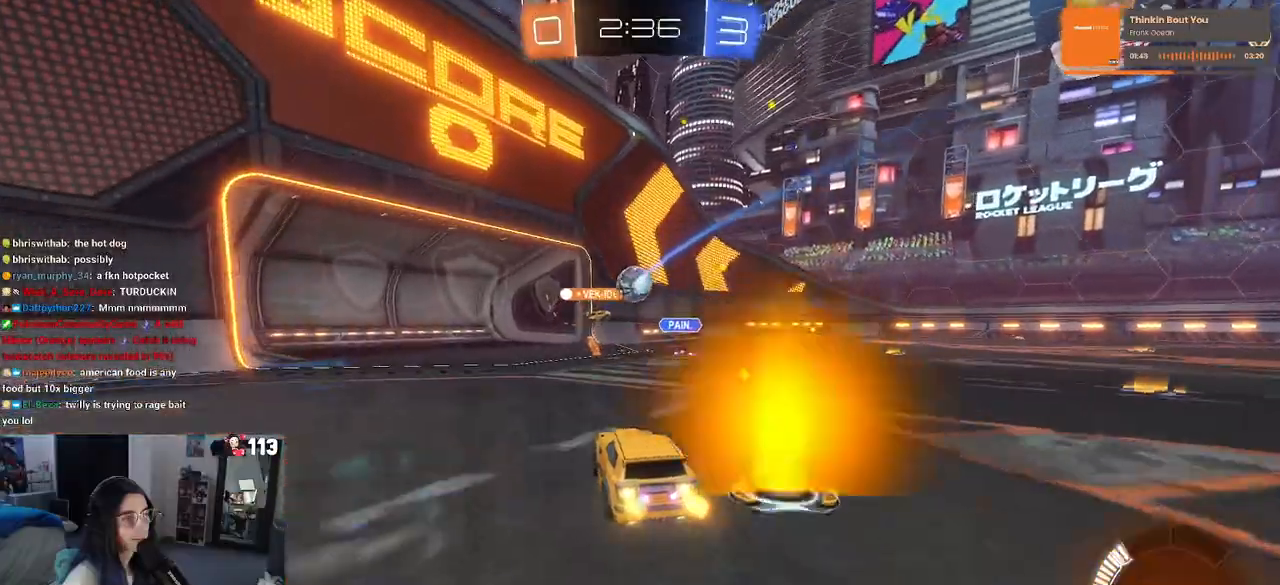
Gameplay with a controller (PlayStation layout); each line is a JSON object with the inputs held at the frame after it. "events" lists button and stick changes between this image and that frame as [ms after this image, input, new state], when the widget could be followed in between. Not read: R2 TRIANGLE other_buttons.
{"buttons": [], "left_stick": "center", "right_stick": "center", "events": [[133, "left_stick", "right"], [167, "R1", "down"], [400, "left_stick", "center"], [483, "R1", "up"]]}
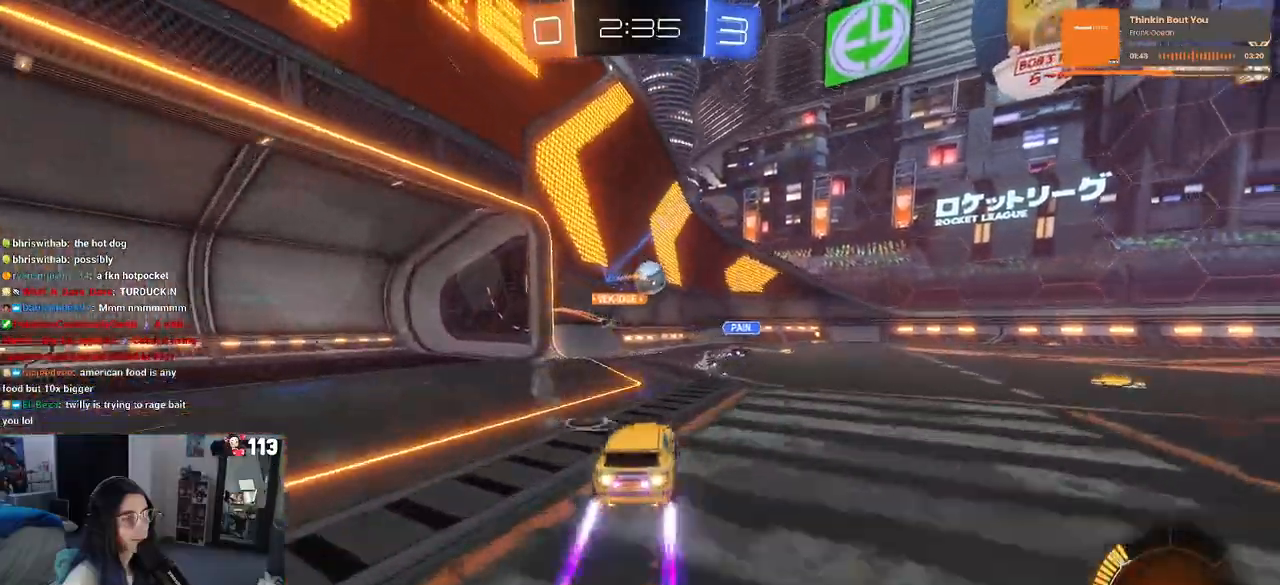
{"buttons": [], "left_stick": "up-left", "right_stick": "center", "events": [[167, "left_stick", "right"], [183, "L2", "down"], [383, "left_stick", "center"], [433, "left_stick", "up-left"], [483, "L2", "up"]]}
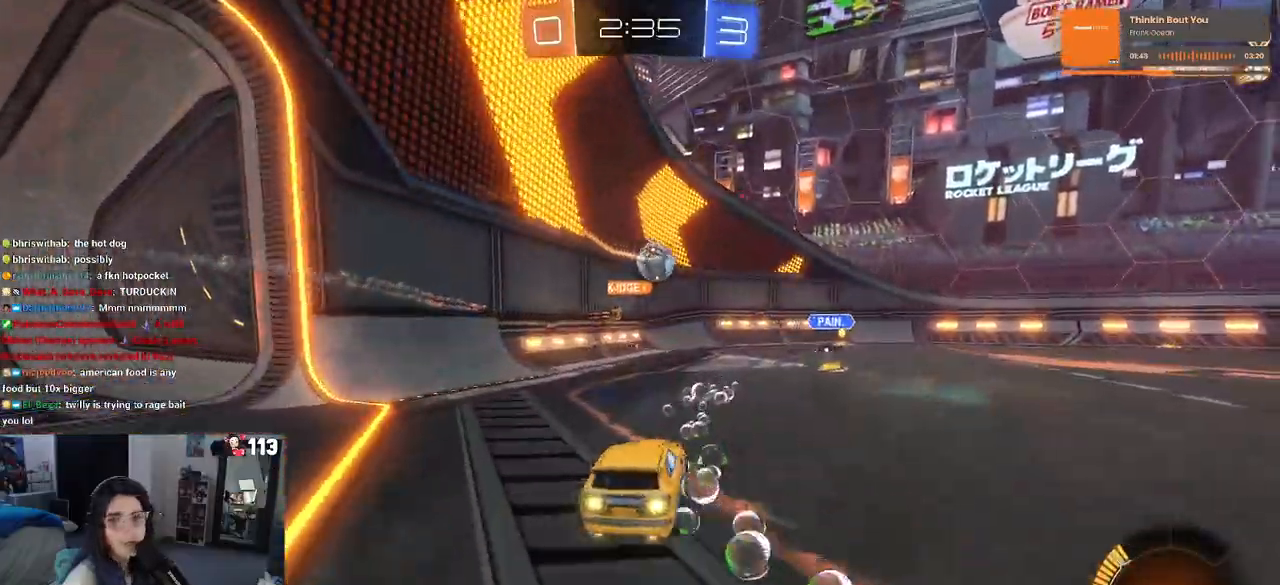
{"buttons": [], "left_stick": "right", "right_stick": "center", "events": [[150, "left_stick", "center"], [400, "left_stick", "right"]]}
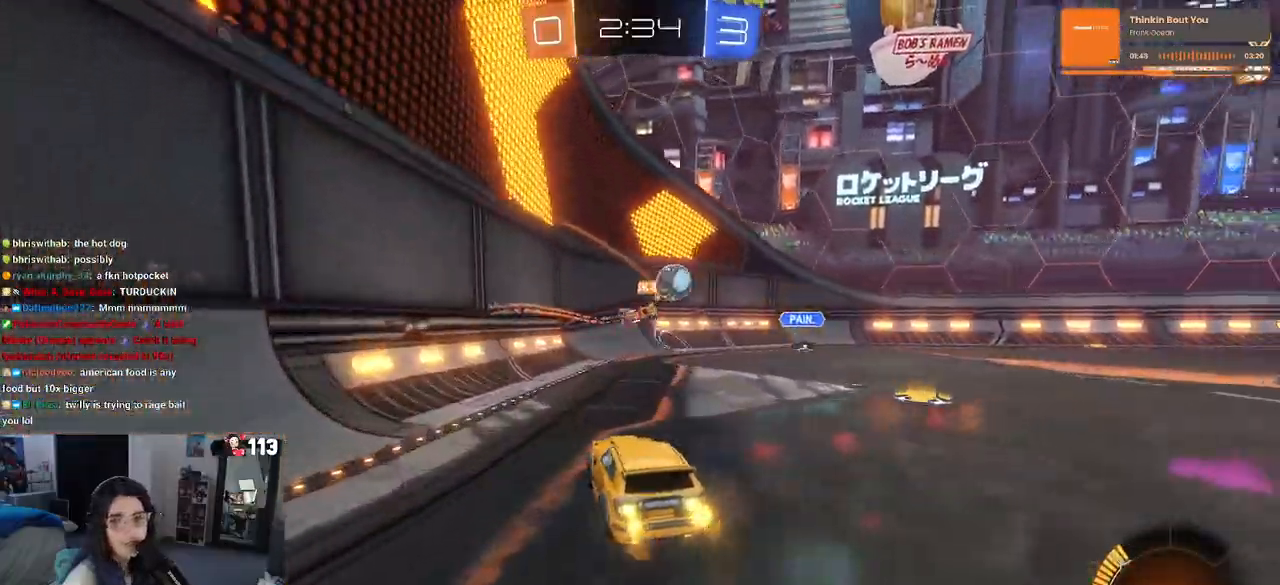
{"buttons": [], "left_stick": "right", "right_stick": "center", "events": [[250, "left_stick", "center"], [450, "left_stick", "right"]]}
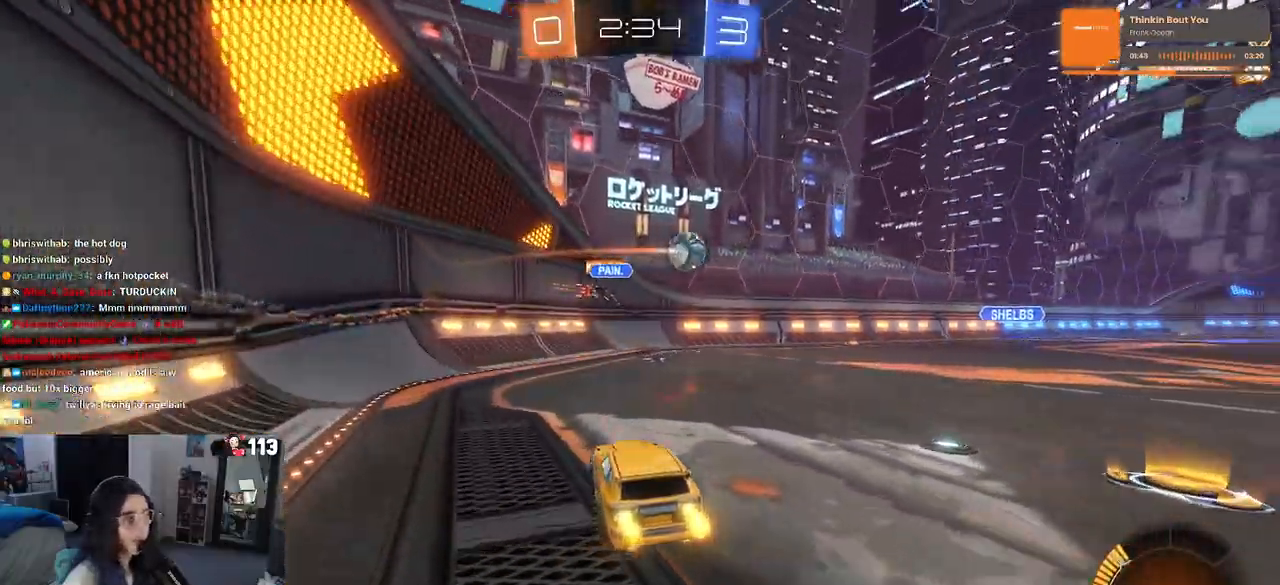
{"buttons": [], "left_stick": "right", "right_stick": "center", "events": [[217, "left_stick", "center"], [383, "left_stick", "right"]]}
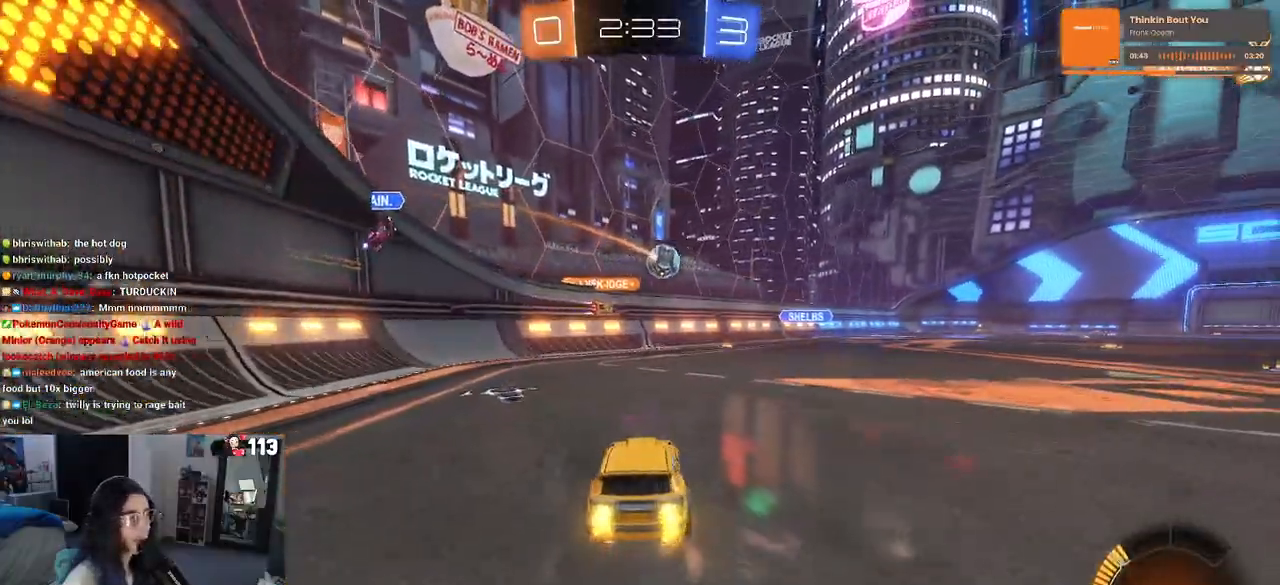
{"buttons": ["R1"], "left_stick": "center", "right_stick": "center", "events": [[350, "R1", "down"], [417, "left_stick", "center"]]}
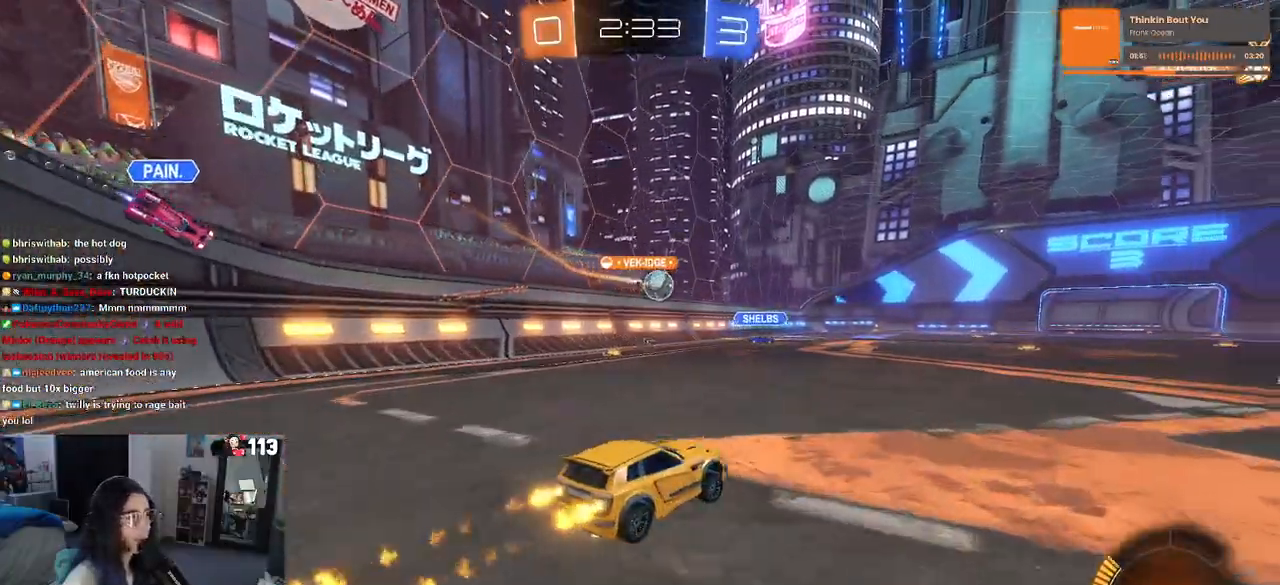
{"buttons": ["R1"], "left_stick": "center", "right_stick": "center", "events": [[283, "left_stick", "right"], [500, "left_stick", "center"]]}
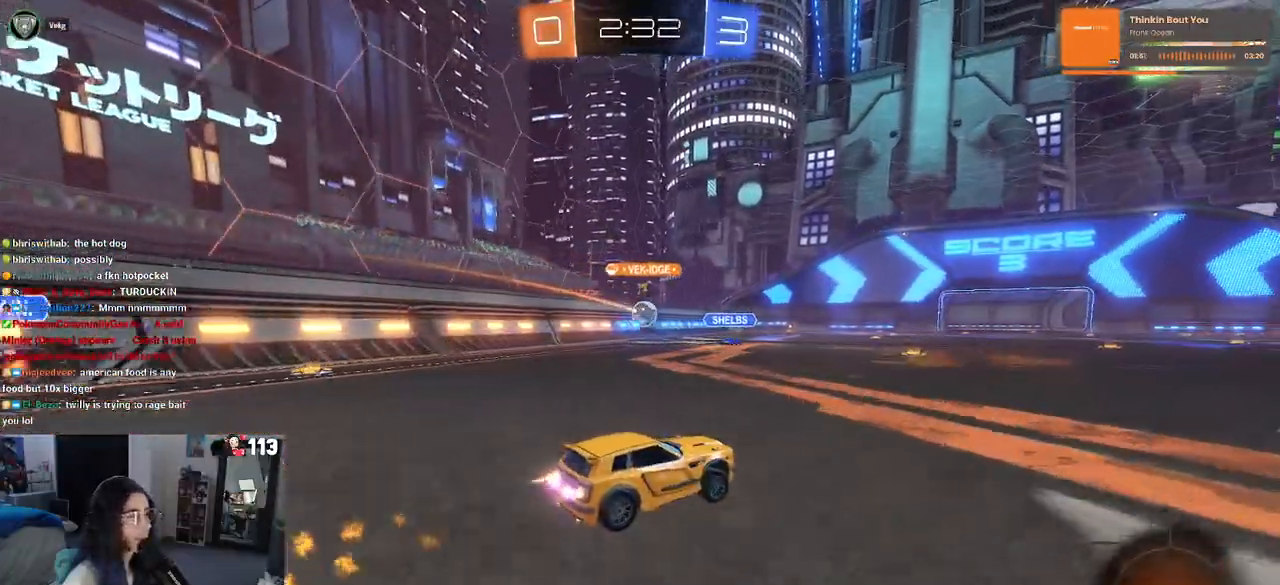
{"buttons": [], "left_stick": "center", "right_stick": "center", "events": [[83, "left_stick", "left"], [117, "R1", "up"], [400, "left_stick", "center"]]}
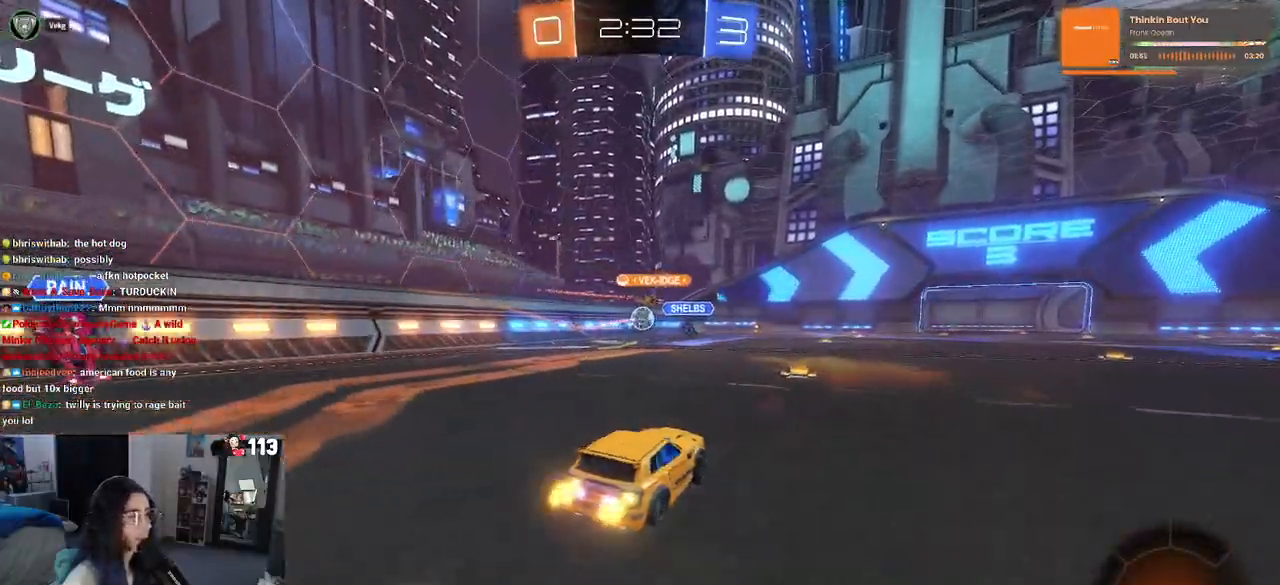
{"buttons": ["R1"], "left_stick": "left", "right_stick": "center", "events": [[67, "left_stick", "left"], [250, "R1", "down"]]}
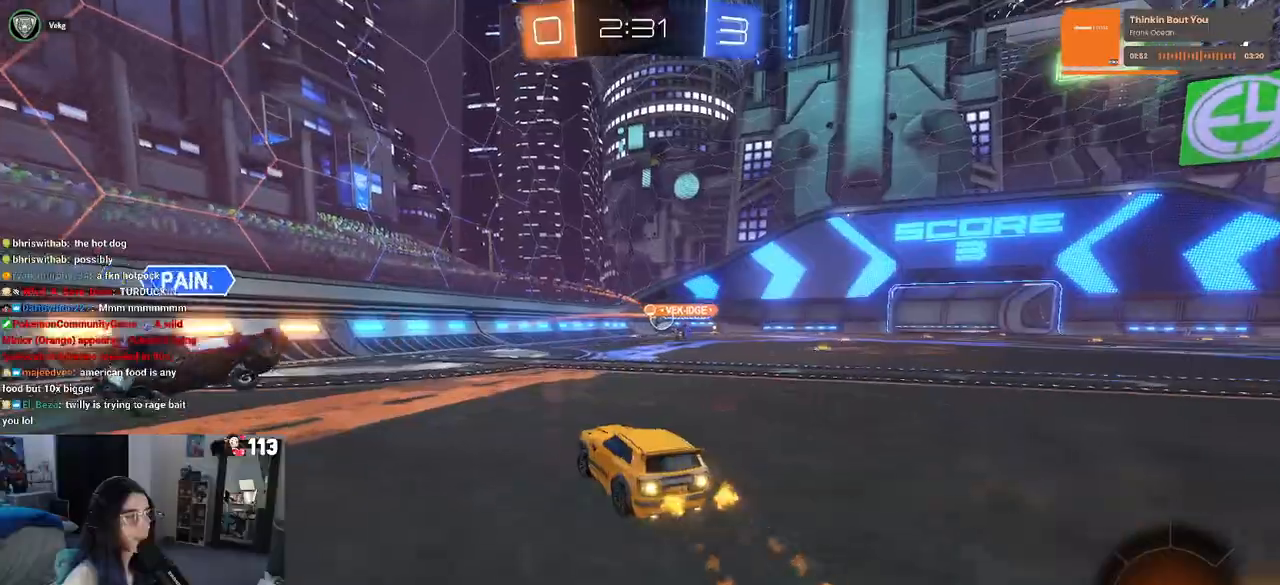
{"buttons": [], "left_stick": "down-right", "right_stick": "center", "events": [[133, "R1", "up"], [150, "left_stick", "down"], [200, "left_stick", "down-right"]]}
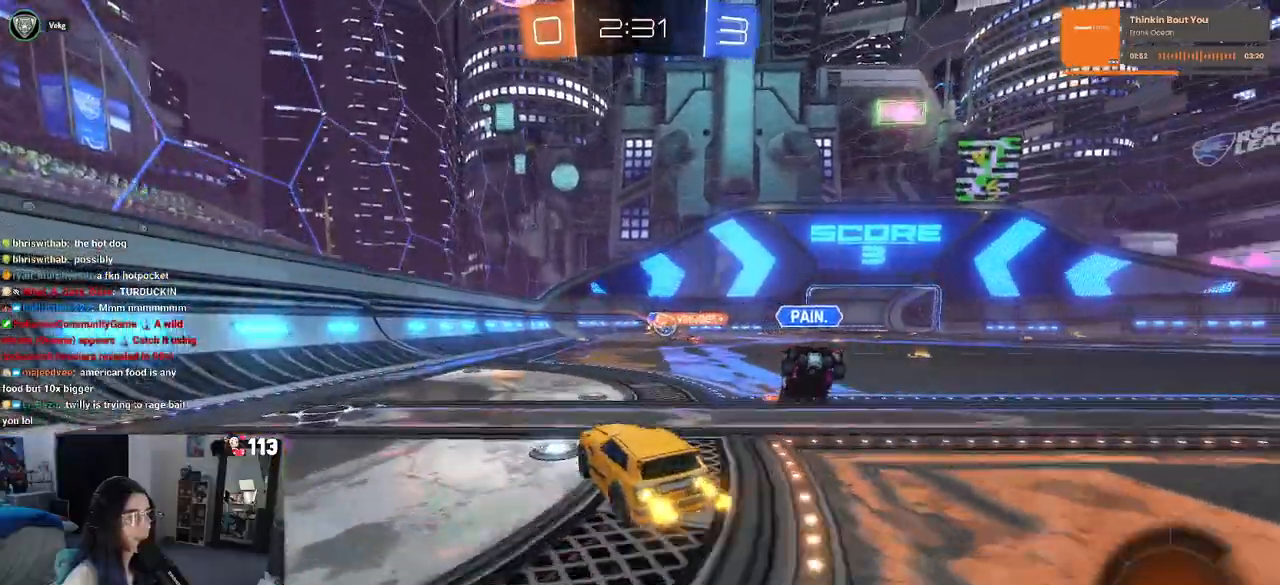
{"buttons": [], "left_stick": "center", "right_stick": "center", "events": [[383, "left_stick", "right"], [500, "left_stick", "center"]]}
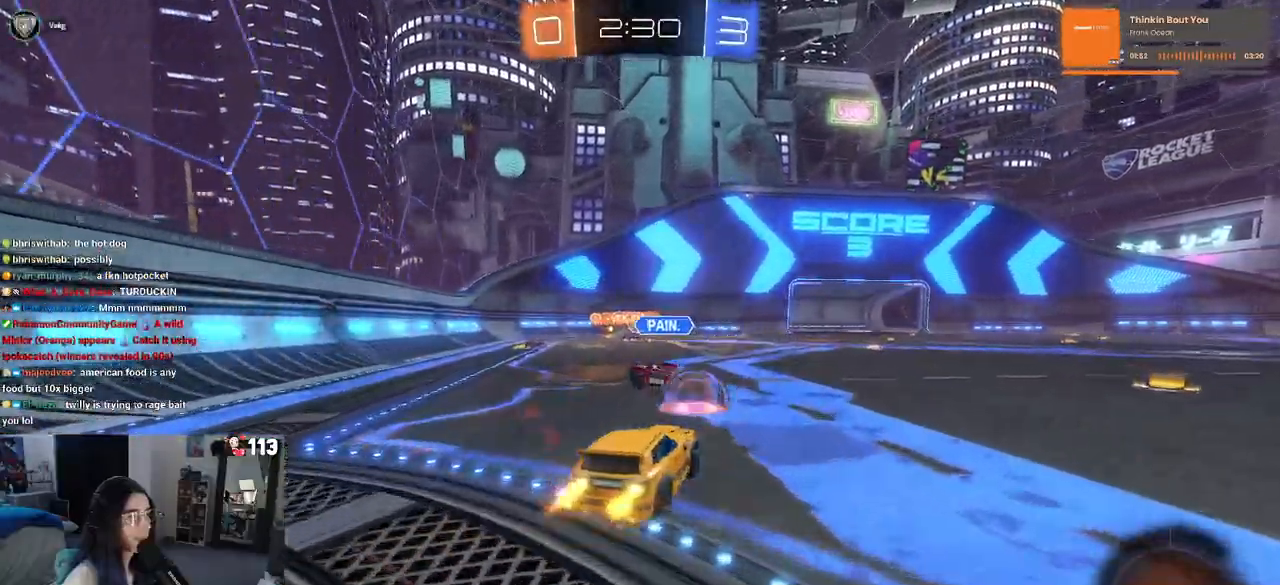
{"buttons": [], "left_stick": "left", "right_stick": "center", "events": [[150, "left_stick", "right"], [383, "left_stick", "center"], [483, "left_stick", "left"]]}
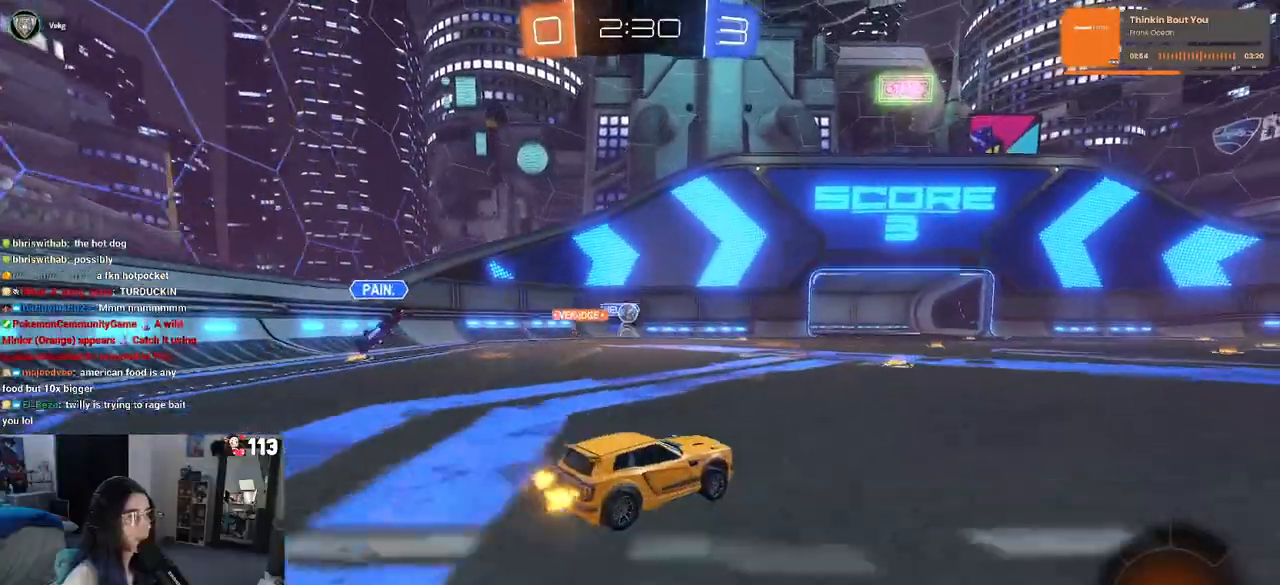
{"buttons": [], "left_stick": "right", "right_stick": "center", "events": [[233, "left_stick", "center"], [483, "left_stick", "right"]]}
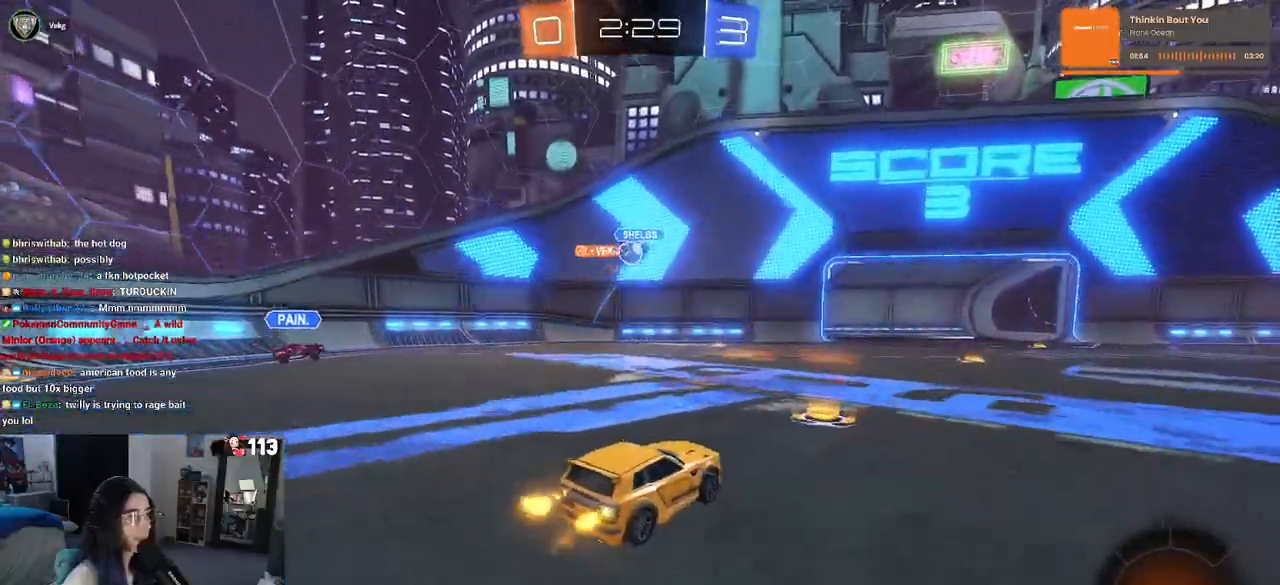
{"buttons": ["L2"], "left_stick": "center", "right_stick": "center", "events": [[433, "left_stick", "center"], [467, "L2", "down"]]}
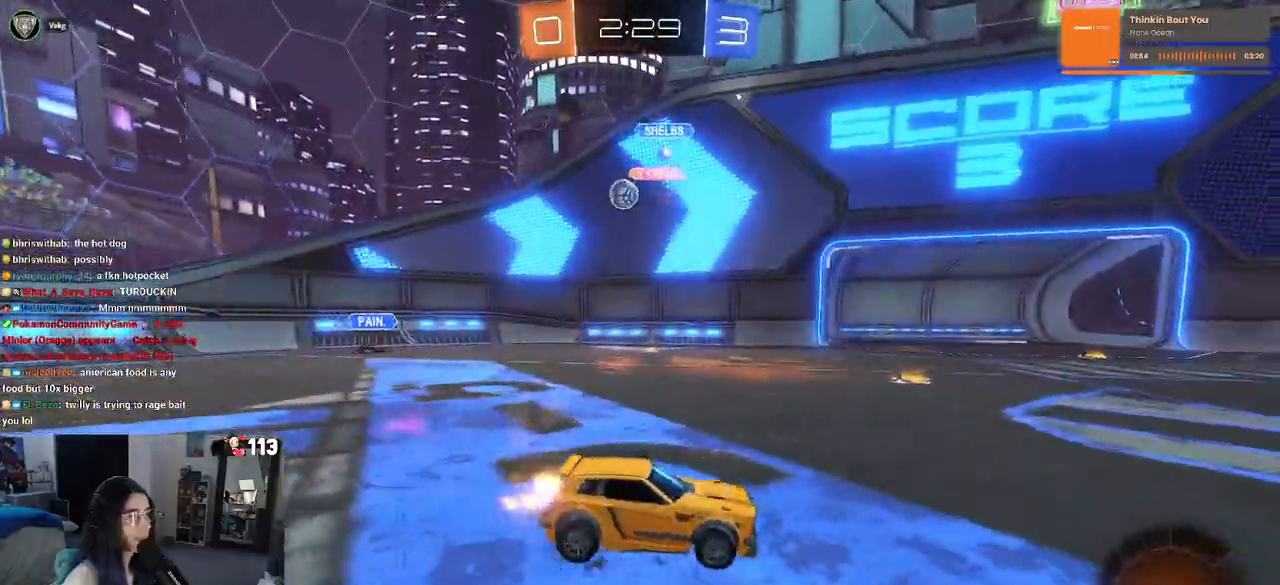
{"buttons": [], "left_stick": "left", "right_stick": "center", "events": [[33, "L2", "up"], [33, "left_stick", "up-left"], [83, "left_stick", "left"]]}
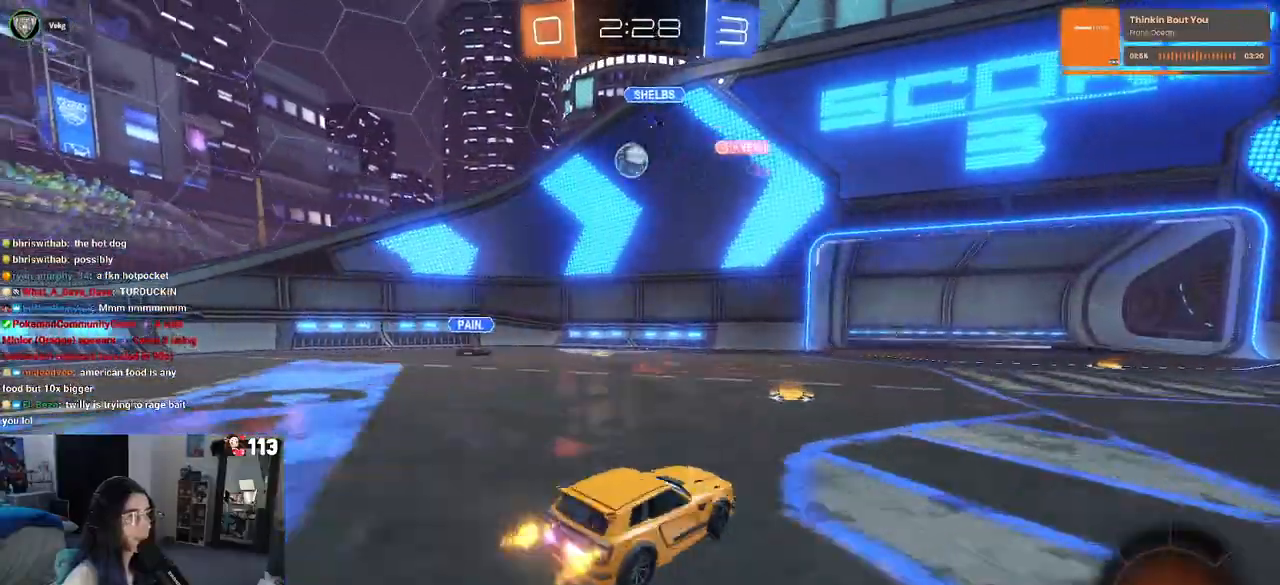
{"buttons": ["R1"], "left_stick": "center", "right_stick": "center", "events": [[200, "left_stick", "center"], [500, "R1", "down"]]}
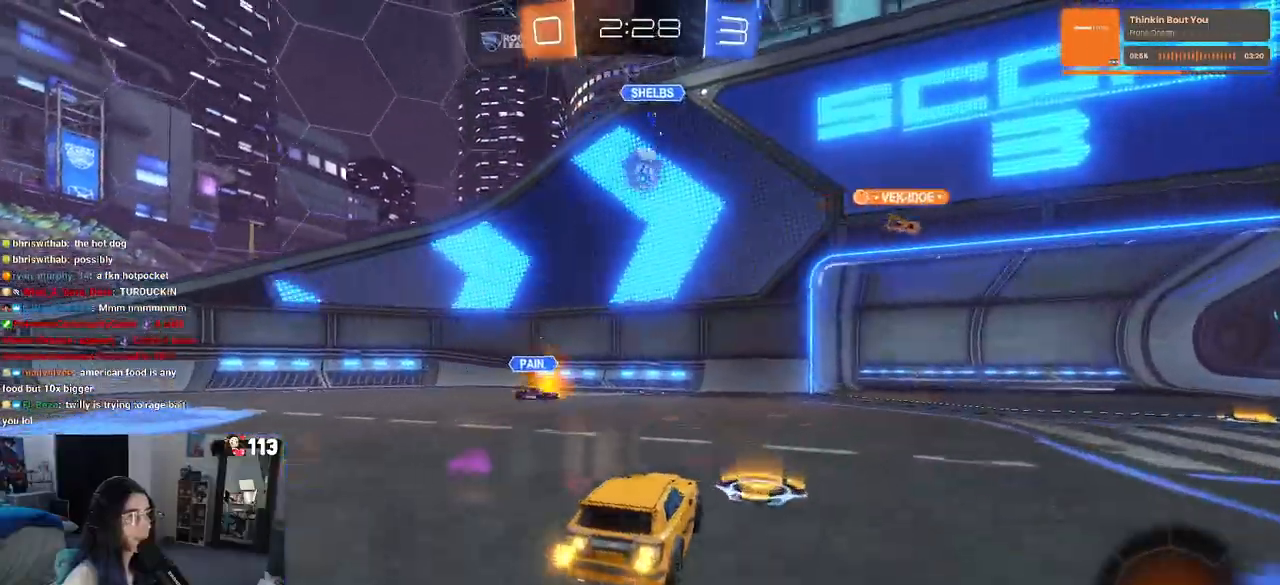
{"buttons": ["L1", "R1"], "left_stick": "down", "right_stick": "center", "events": [[83, "CROSS", "down"], [117, "left_stick", "down"], [250, "left_stick", "center"], [333, "left_stick", "down"], [483, "CROSS", "up"], [483, "L1", "down"]]}
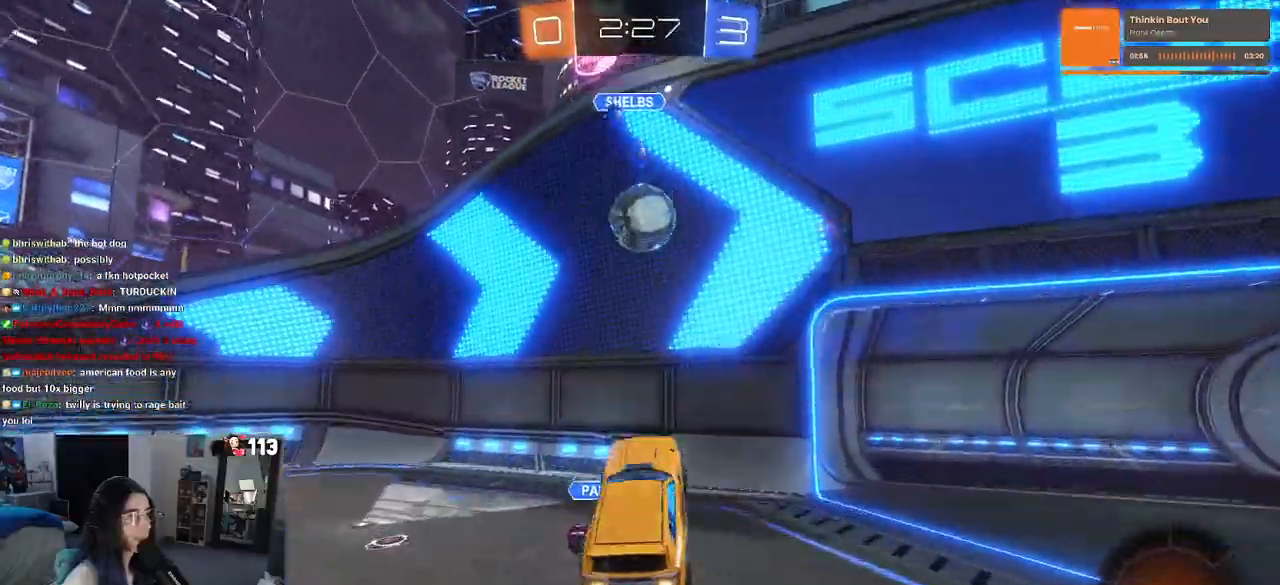
{"buttons": ["L1", "R1"], "left_stick": "down", "right_stick": "center", "events": [[17, "R1", "up"], [33, "left_stick", "left"], [167, "R1", "down"], [333, "left_stick", "down-left"], [483, "left_stick", "down"]]}
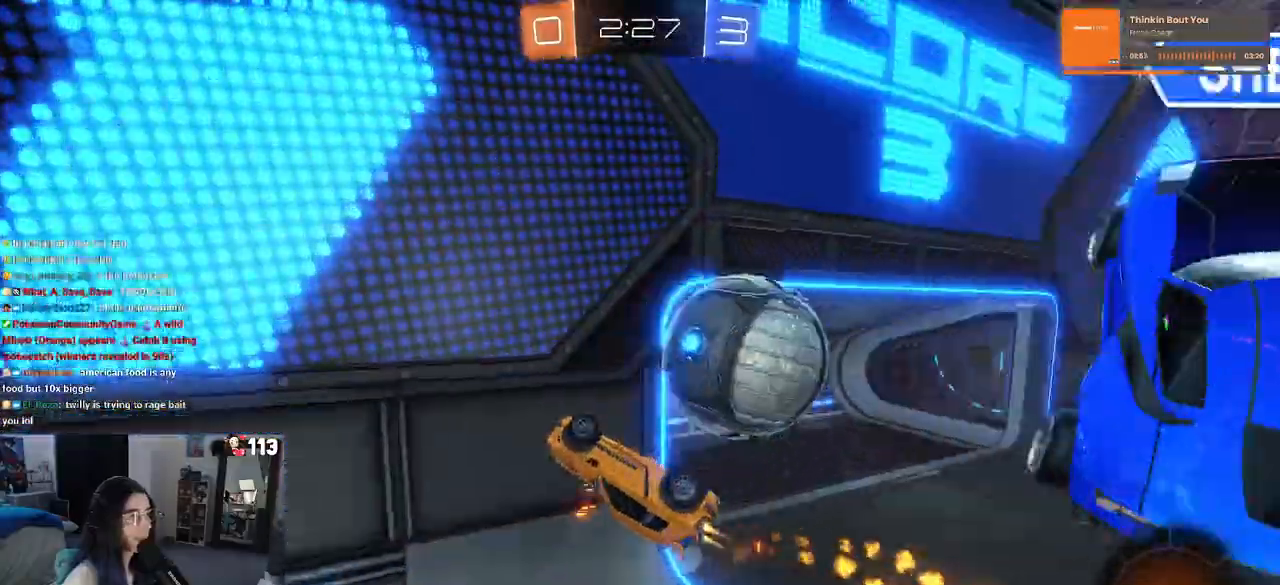
{"buttons": ["L1"], "left_stick": "down-right", "right_stick": "center", "events": [[67, "R1", "up"], [83, "left_stick", "down-right"]]}
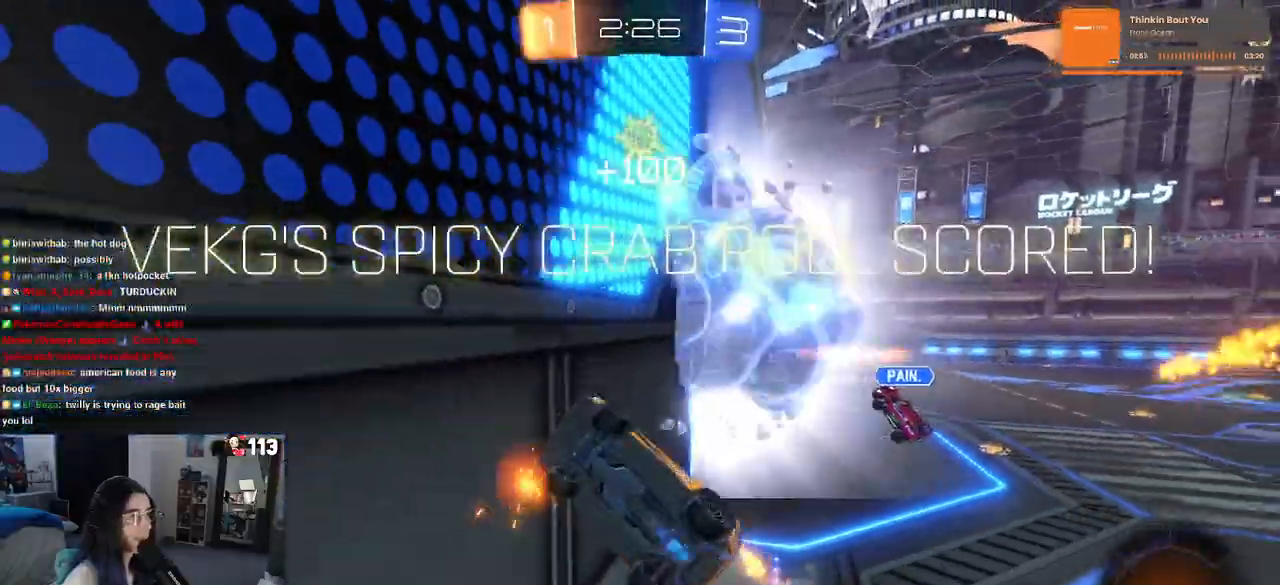
{"buttons": [], "left_stick": "right", "right_stick": "center", "events": [[167, "left_stick", "right"], [200, "L1", "up"]]}
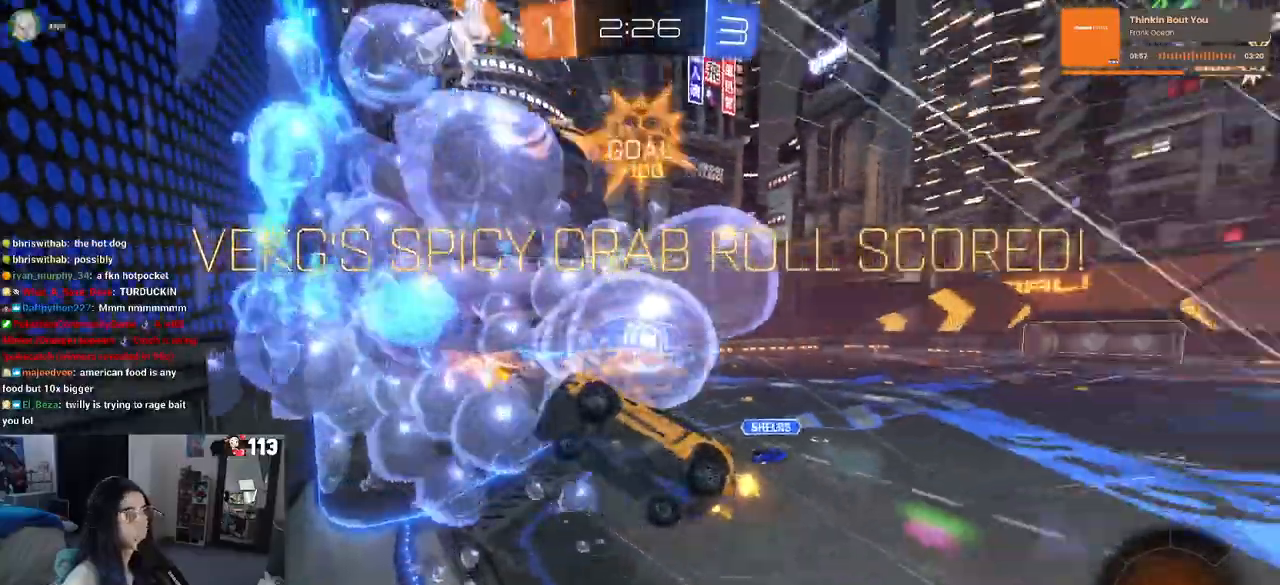
{"buttons": [], "left_stick": "right", "right_stick": "center", "events": [[117, "L1", "down"], [283, "R1", "down"], [350, "L1", "up"], [483, "R1", "up"]]}
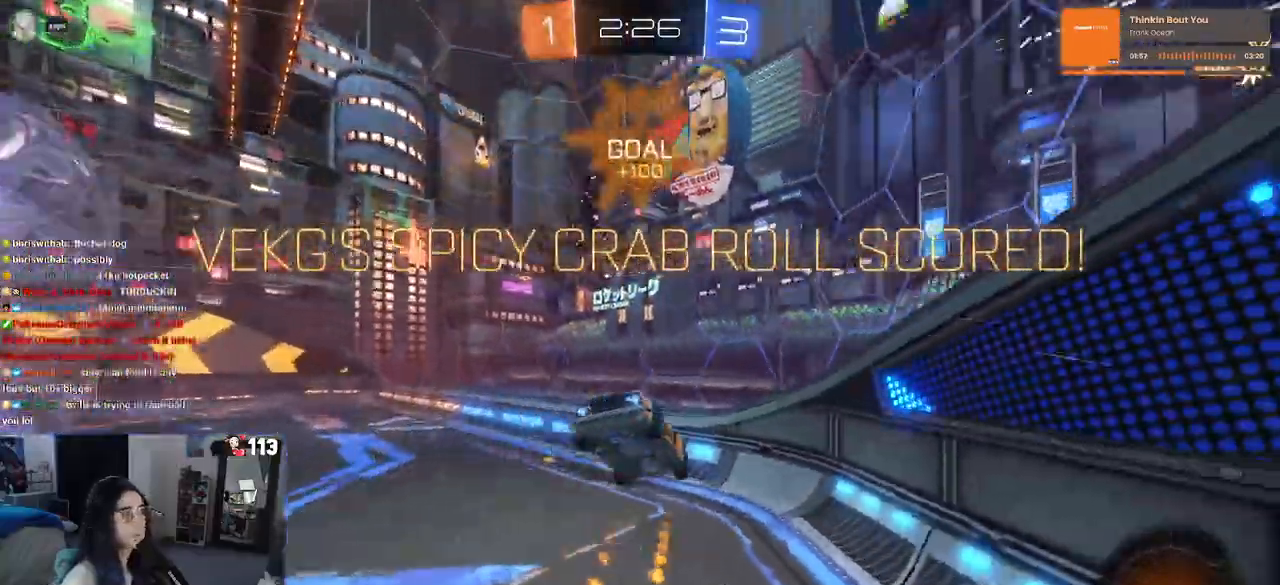
{"buttons": ["R1"], "left_stick": "down-right", "right_stick": "center", "events": [[367, "left_stick", "up-right"], [383, "R1", "down"], [433, "CROSS", "down"], [483, "CROSS", "up"], [483, "left_stick", "down-right"]]}
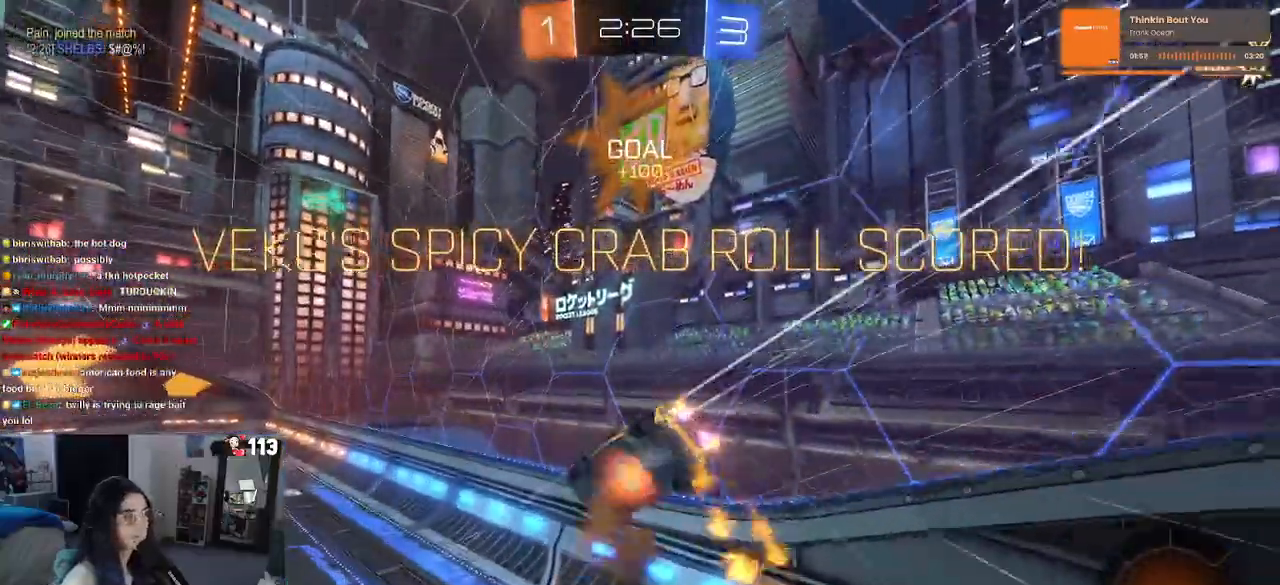
{"buttons": ["SQUARE", "R1"], "left_stick": "up", "right_stick": "center", "events": [[233, "SQUARE", "down"], [400, "left_stick", "up-right"], [483, "left_stick", "up"]]}
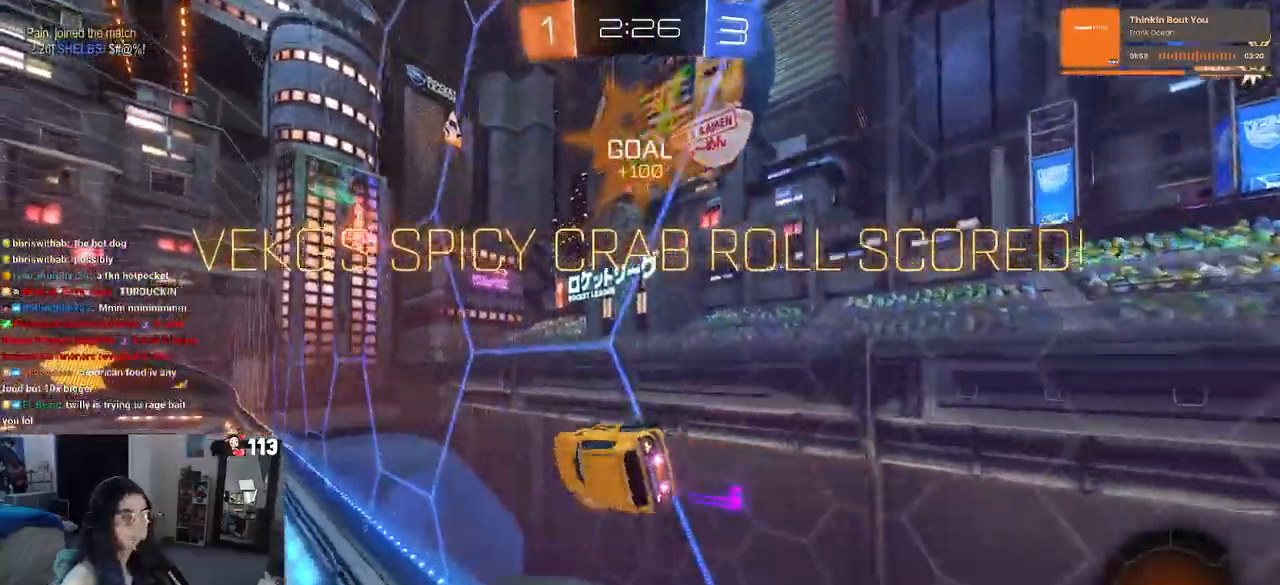
{"buttons": ["CROSS", "R1"], "left_stick": "down-right", "right_stick": "center", "events": [[17, "CROSS", "down"], [33, "left_stick", "up-left"], [50, "SQUARE", "up"], [250, "CROSS", "up"], [300, "CROSS", "down"], [433, "CROSS", "up"], [483, "left_stick", "down-right"], [500, "CROSS", "down"]]}
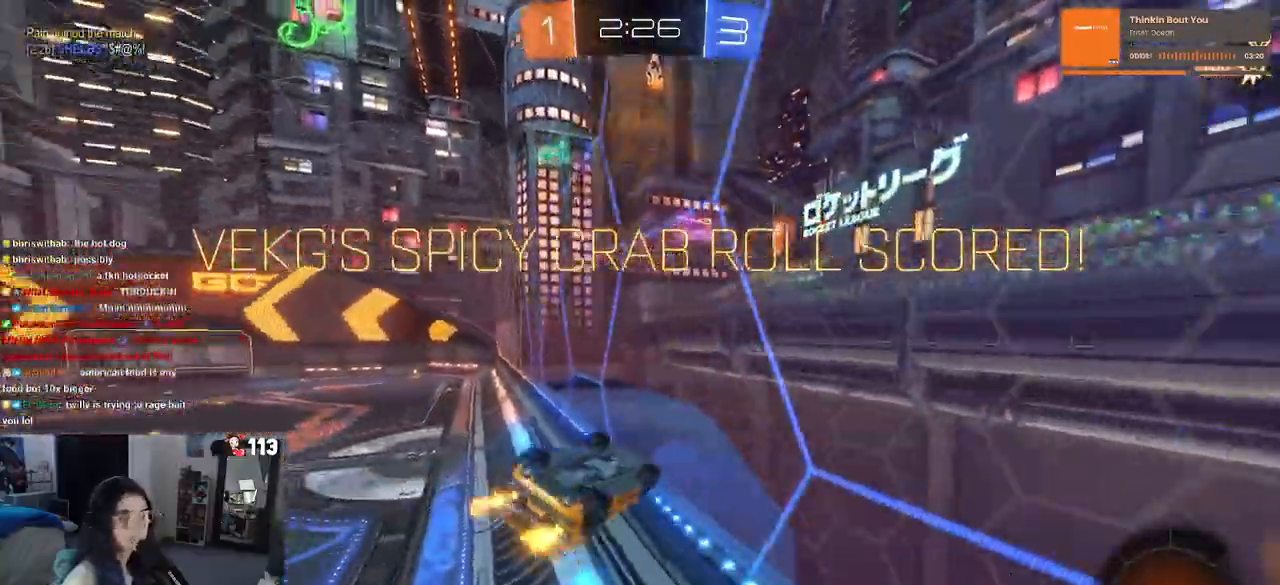
{"buttons": [], "left_stick": "right", "right_stick": "center", "events": [[150, "CROSS", "up"], [217, "R1", "up"], [483, "left_stick", "right"]]}
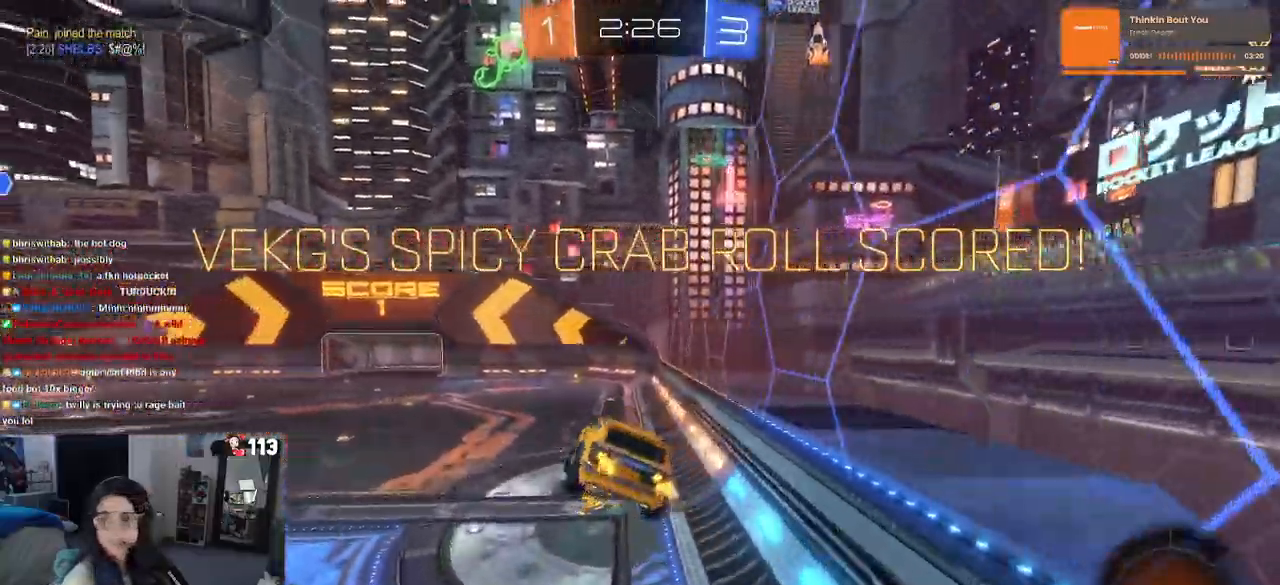
{"buttons": [], "left_stick": "center", "right_stick": "center", "events": [[67, "CROSS", "down"], [167, "CROSS", "up"], [217, "left_stick", "center"]]}
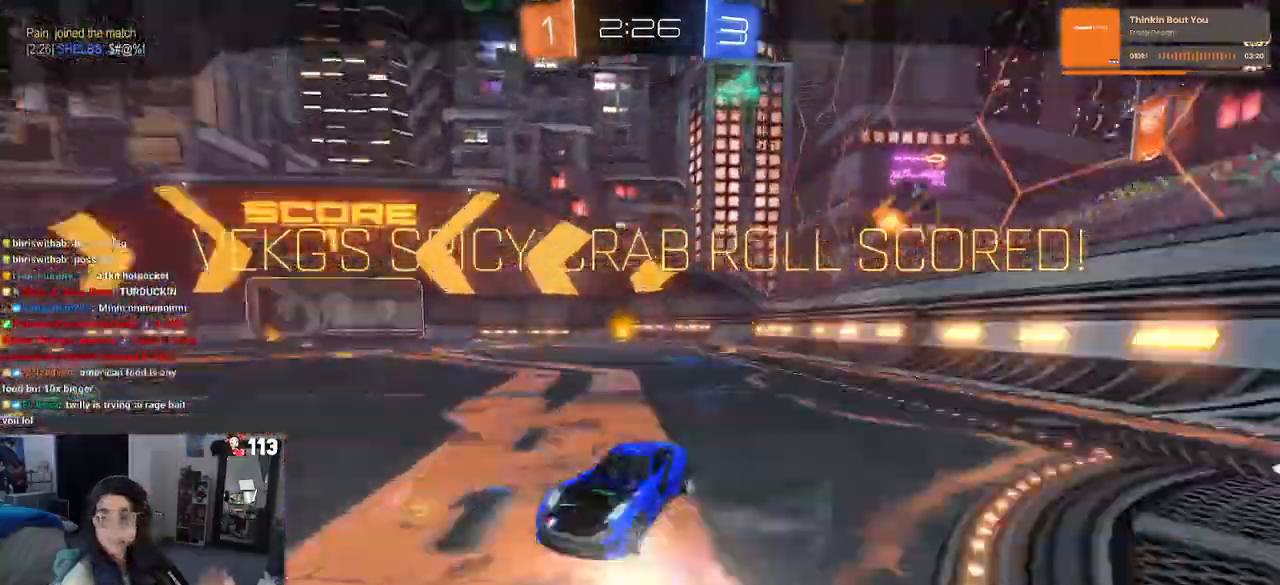
{"buttons": [], "left_stick": "center", "right_stick": "center", "events": []}
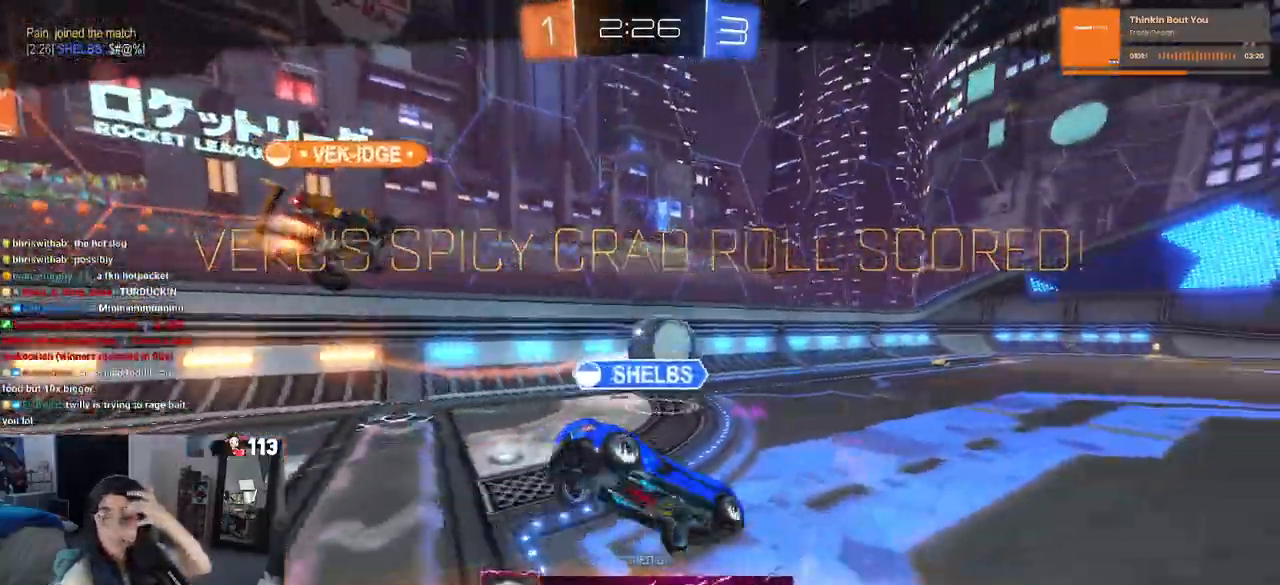
{"buttons": [], "left_stick": "center", "right_stick": "center", "events": []}
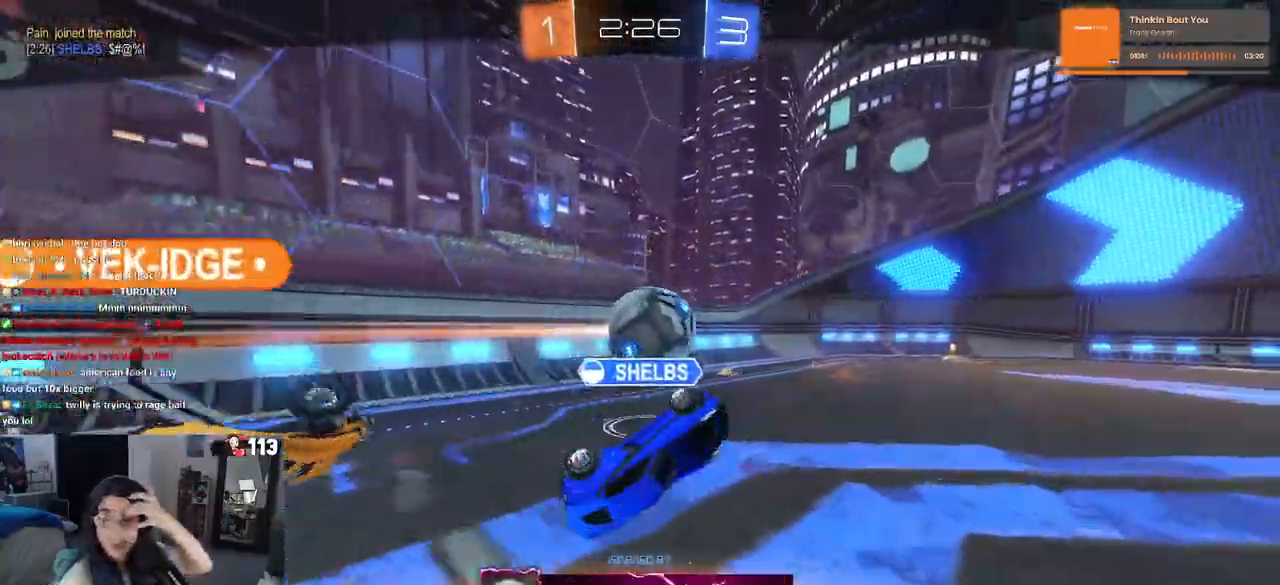
{"buttons": [], "left_stick": "center", "right_stick": "center", "events": []}
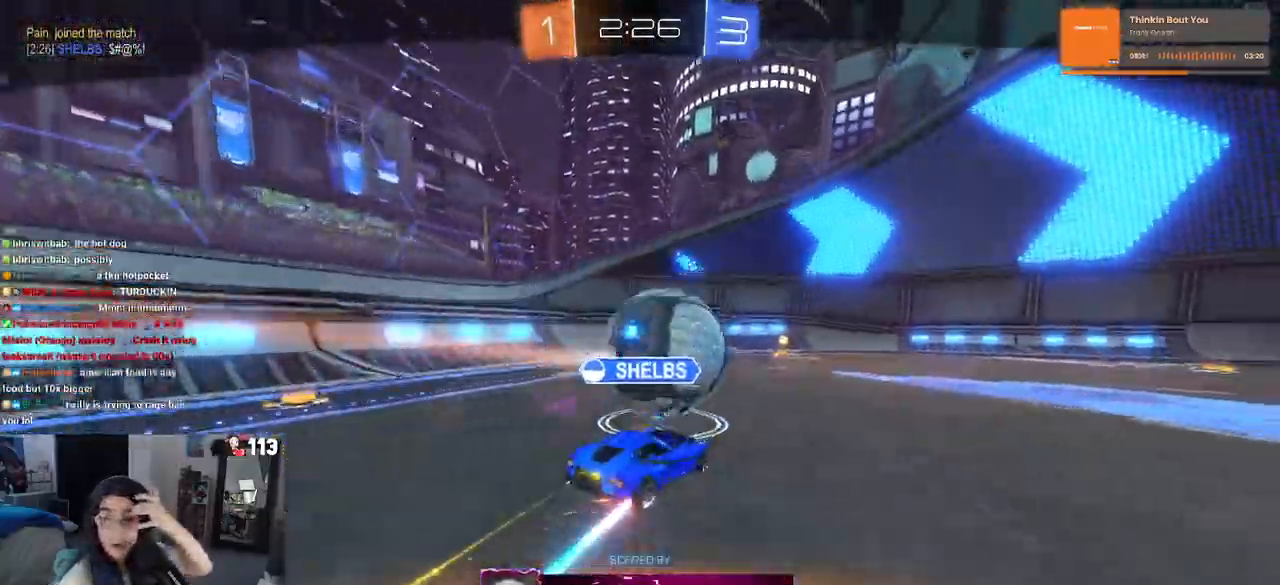
{"buttons": [], "left_stick": "center", "right_stick": "center", "events": []}